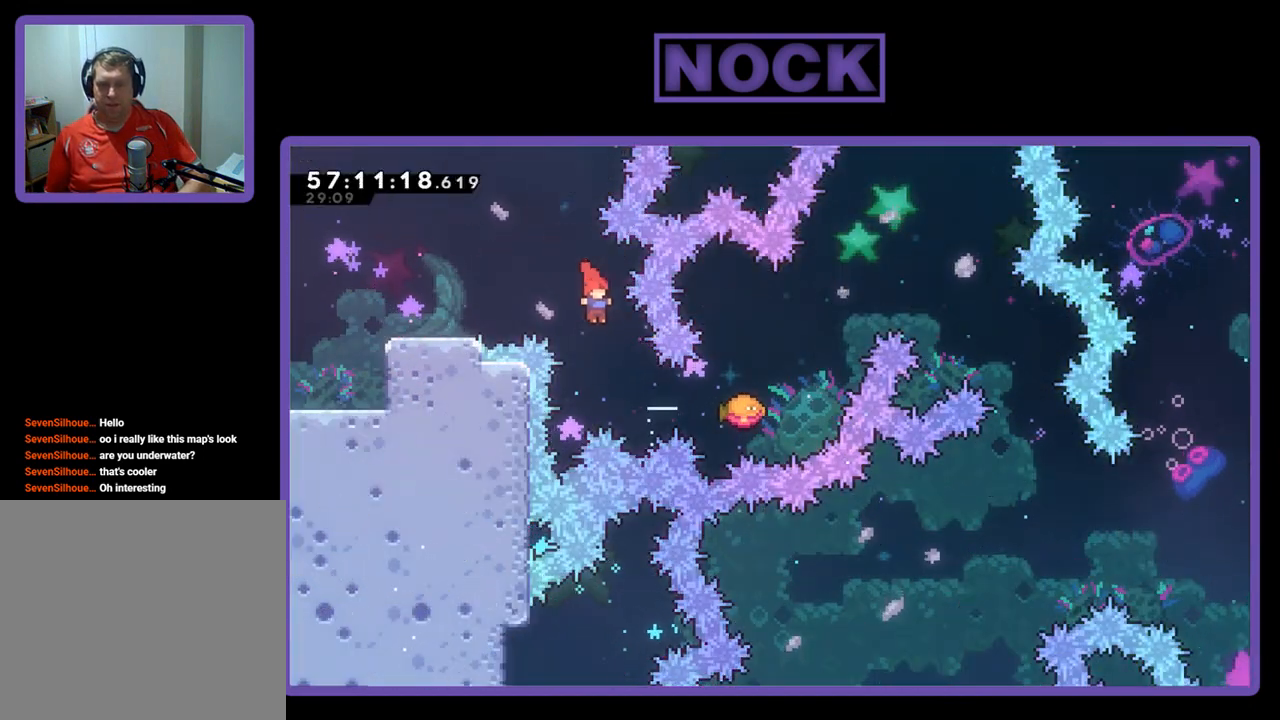
Gameplay with a controller (PlayStation layout); each line is a JSON object with the inputs held at the frame after it. "events" lists button and stick changes between this image and that frame as [ms after this image, input, new state], when the widget could be followed in between. Not read: left_stick.
{"buttons": ["R2", "DPAD_UP"], "right_stick": "center", "events": [[133, "DPAD_RIGHT", "down"], [200, "CIRCLE", "down"], [433, "CIRCLE", "up"], [433, "DPAD_UP", "down"], [467, "DPAD_RIGHT", "up"]]}
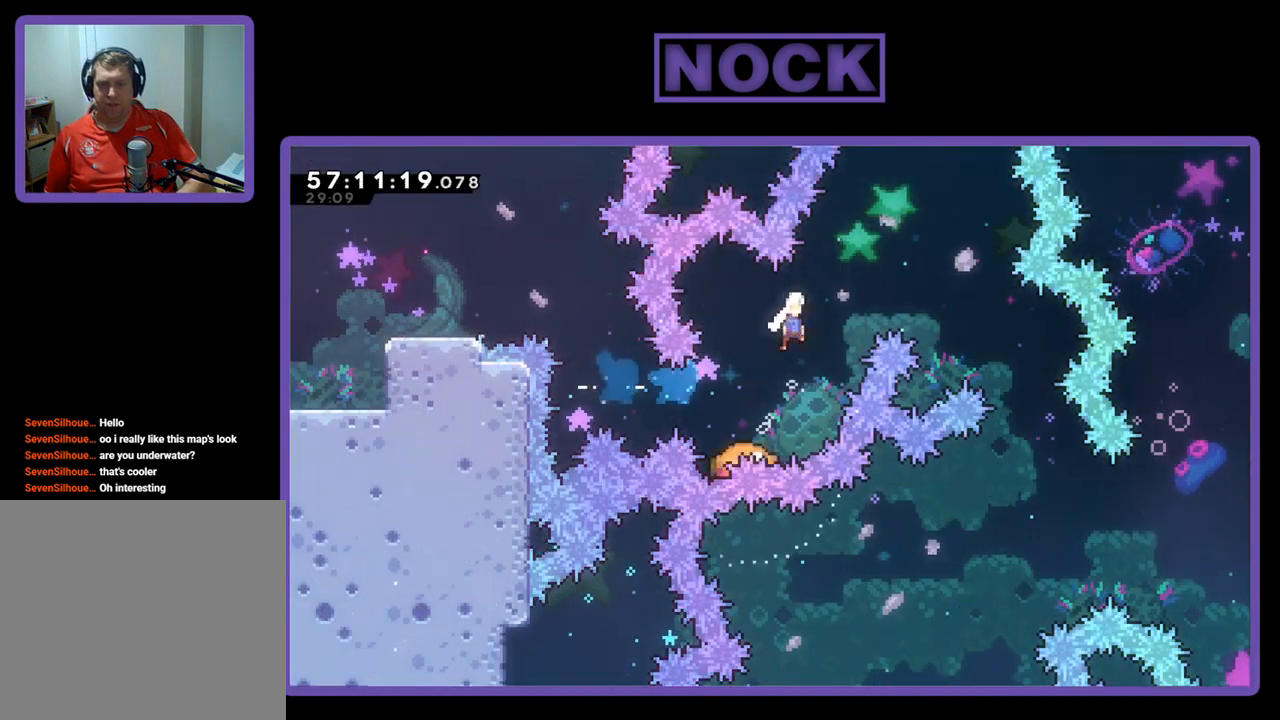
{"buttons": ["CROSS", "R2", "DPAD_UP", "DPAD_RIGHT"], "right_stick": "center", "events": [[67, "CROSS", "down"], [100, "DPAD_RIGHT", "down"]]}
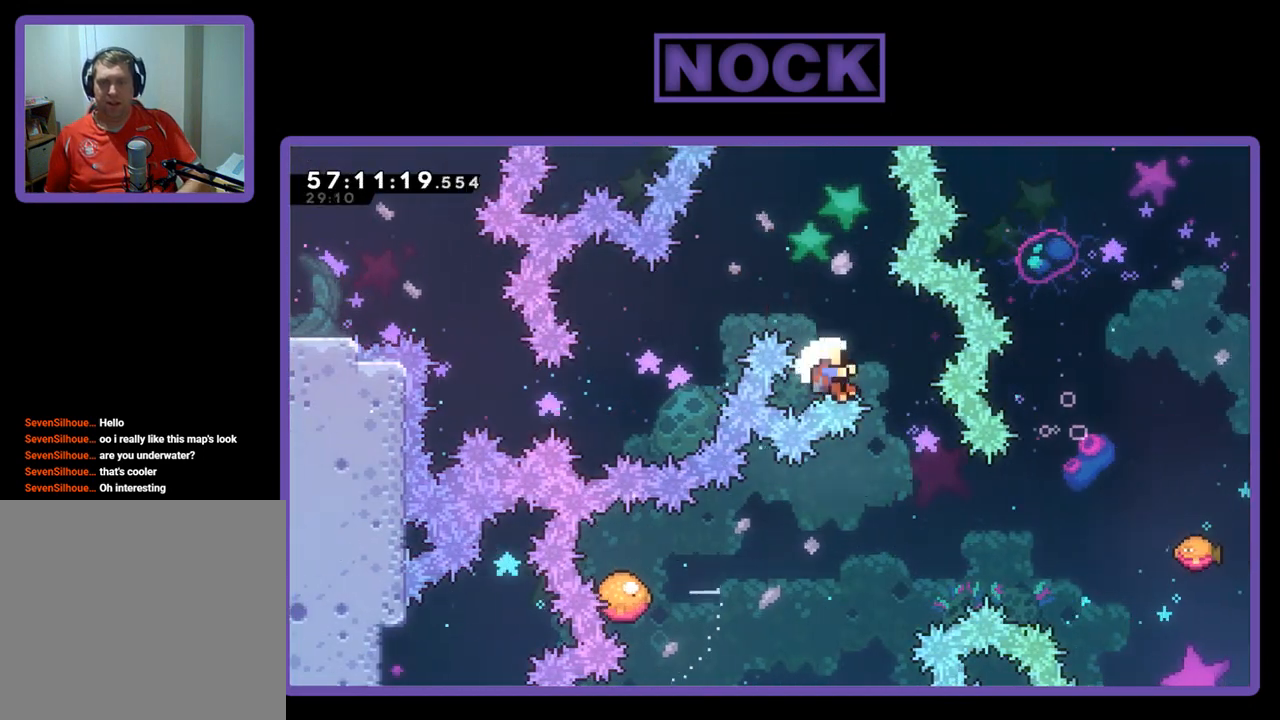
{"buttons": [], "right_stick": "center", "events": [[33, "CROSS", "up"], [100, "DPAD_RIGHT", "up"], [100, "DPAD_UP", "up"], [167, "DPAD_UP", "down"], [200, "DPAD_UP", "up"], [300, "R2", "up"]]}
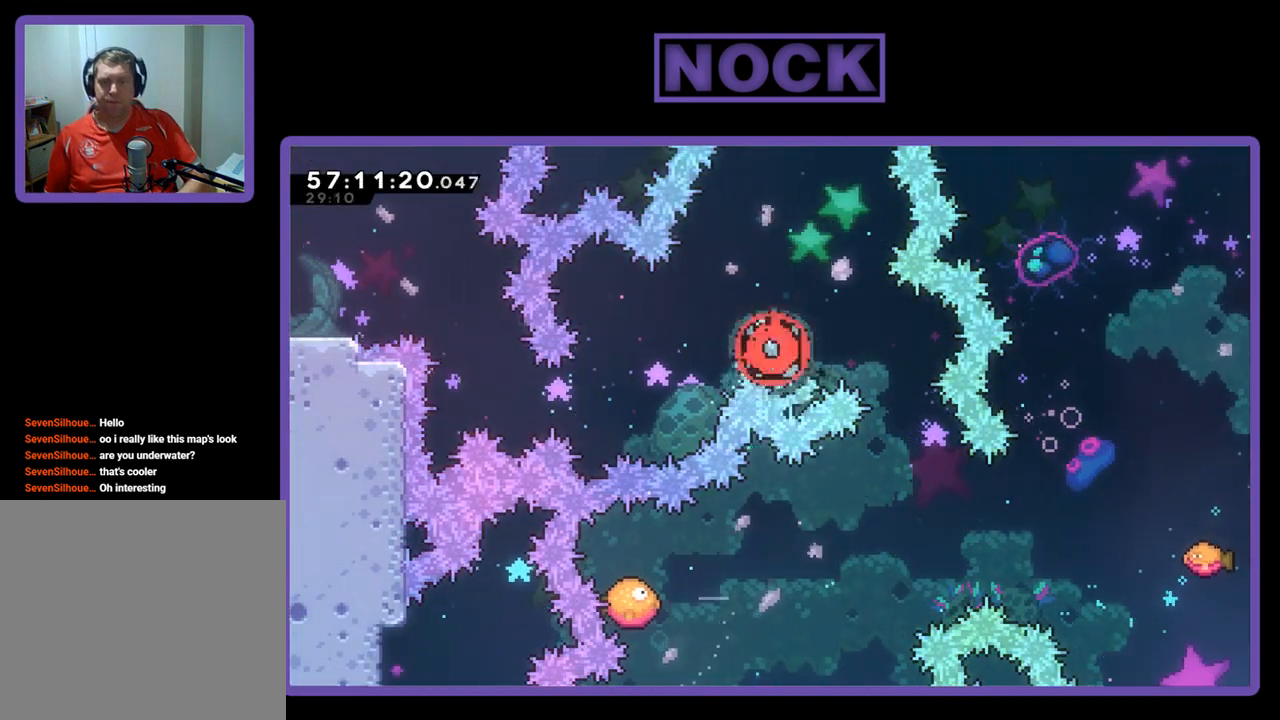
{"buttons": [], "right_stick": "center", "events": []}
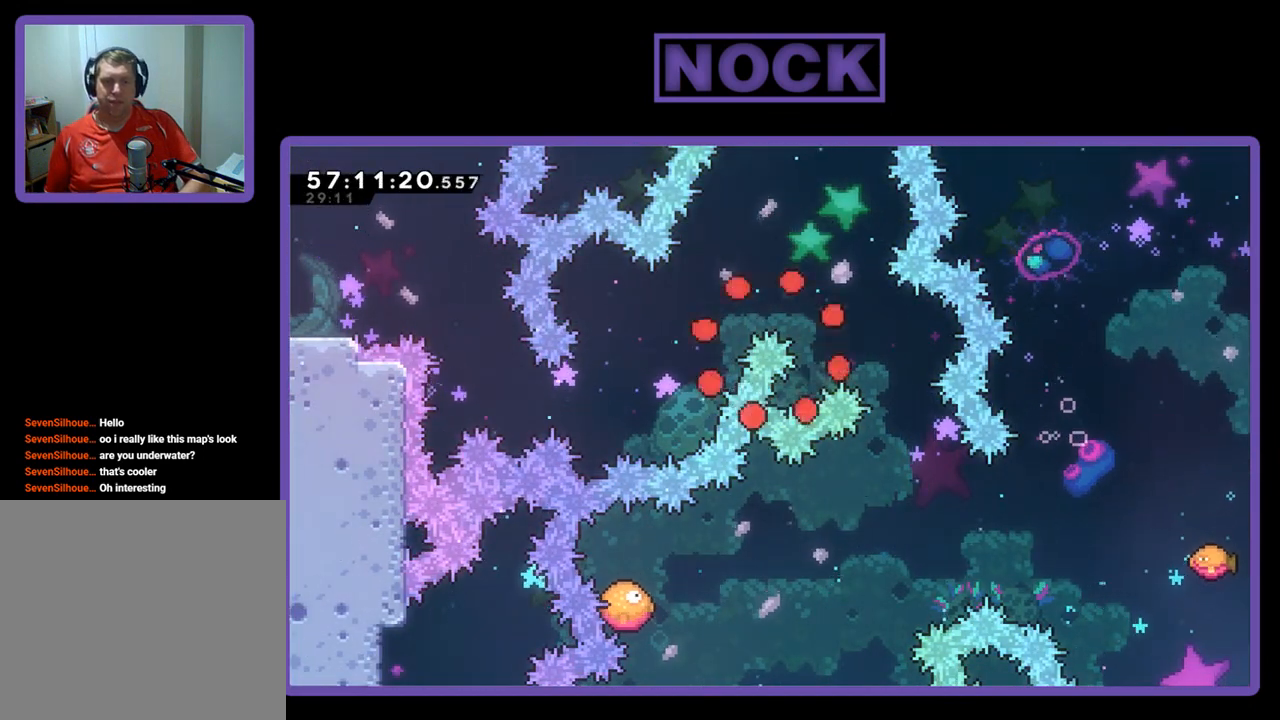
{"buttons": [], "right_stick": "center", "events": []}
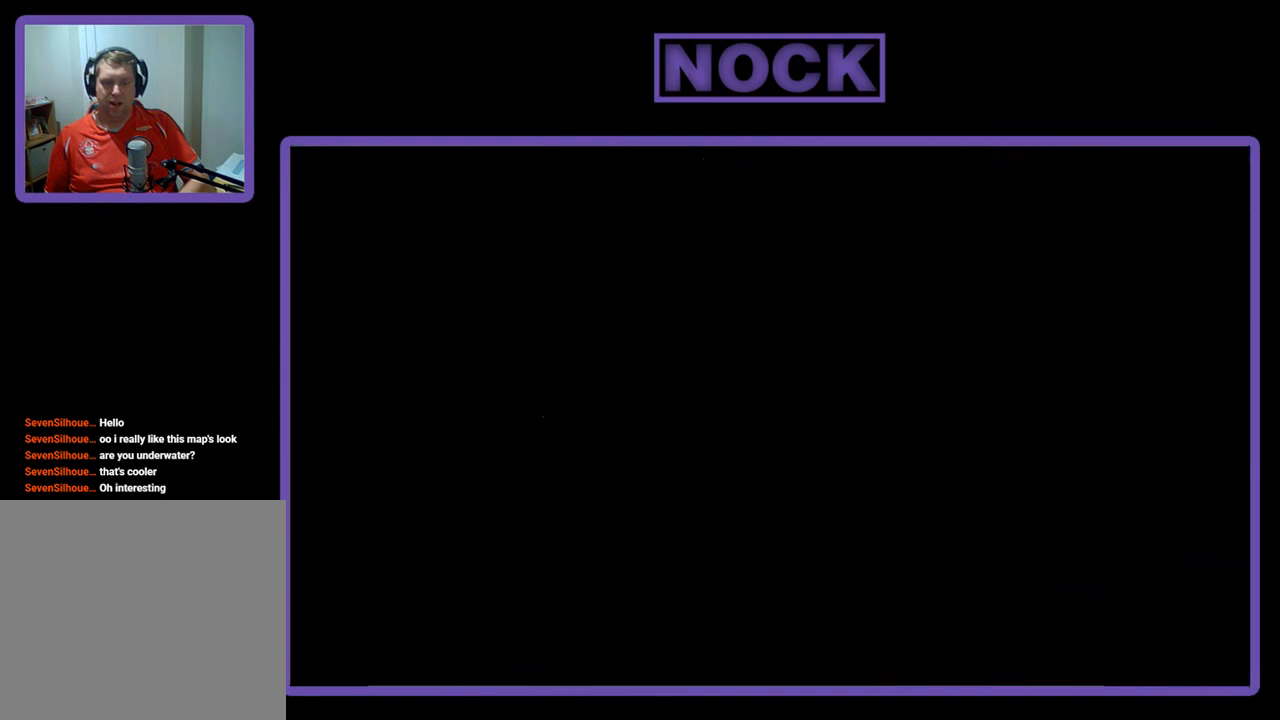
{"buttons": ["R2"], "right_stick": "center", "events": [[100, "R2", "down"]]}
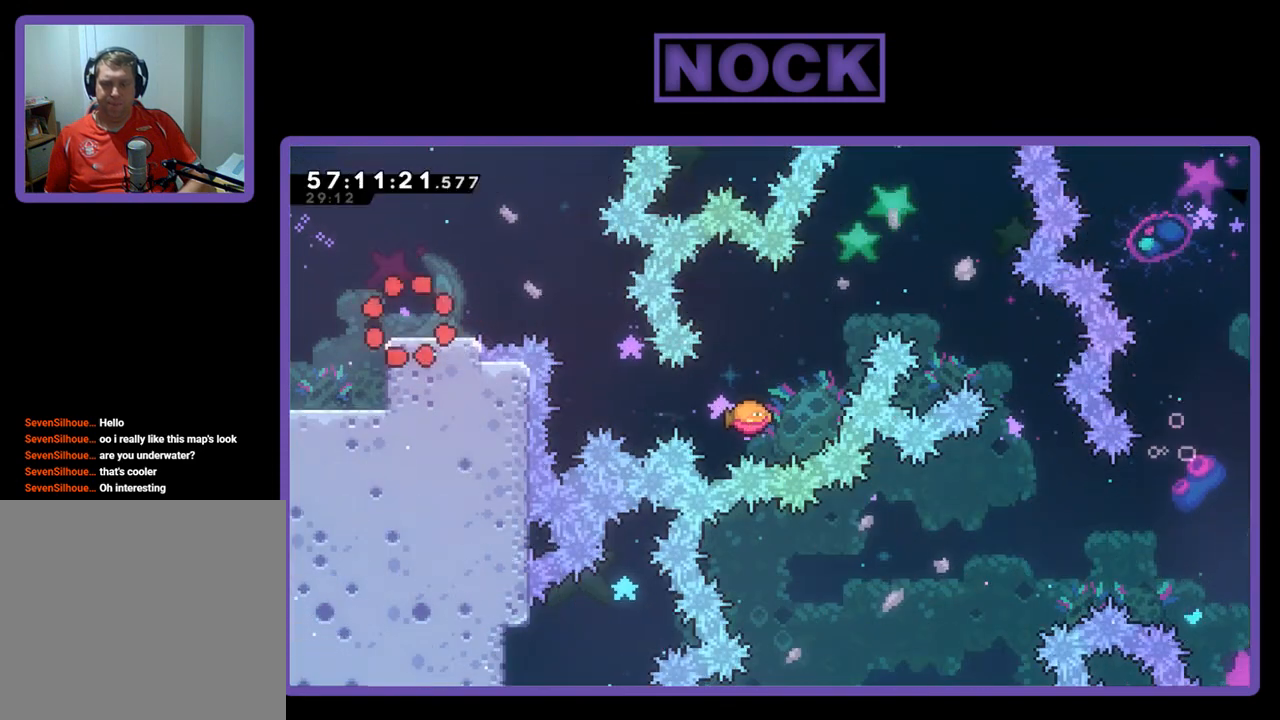
{"buttons": ["CROSS", "R2", "DPAD_RIGHT"], "right_stick": "center", "events": [[300, "DPAD_RIGHT", "down"], [400, "CROSS", "down"]]}
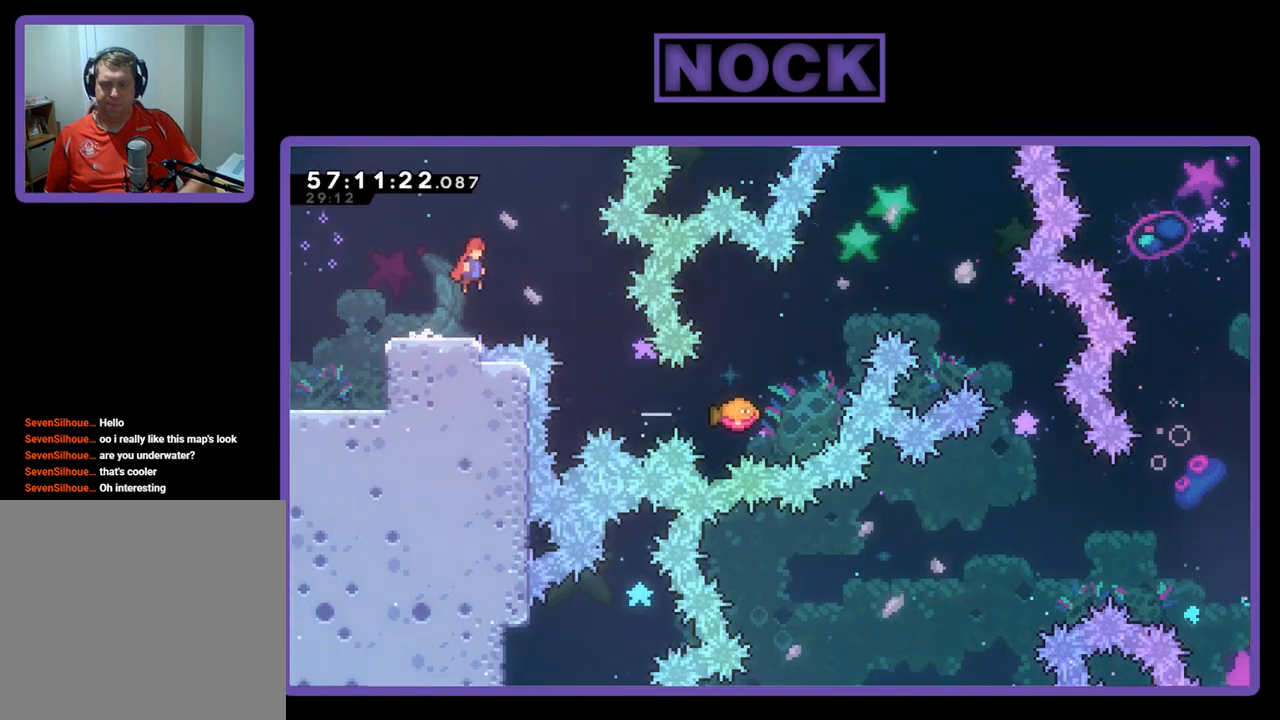
{"buttons": ["R2", "DPAD_RIGHT"], "right_stick": "center", "events": [[67, "CROSS", "up"]]}
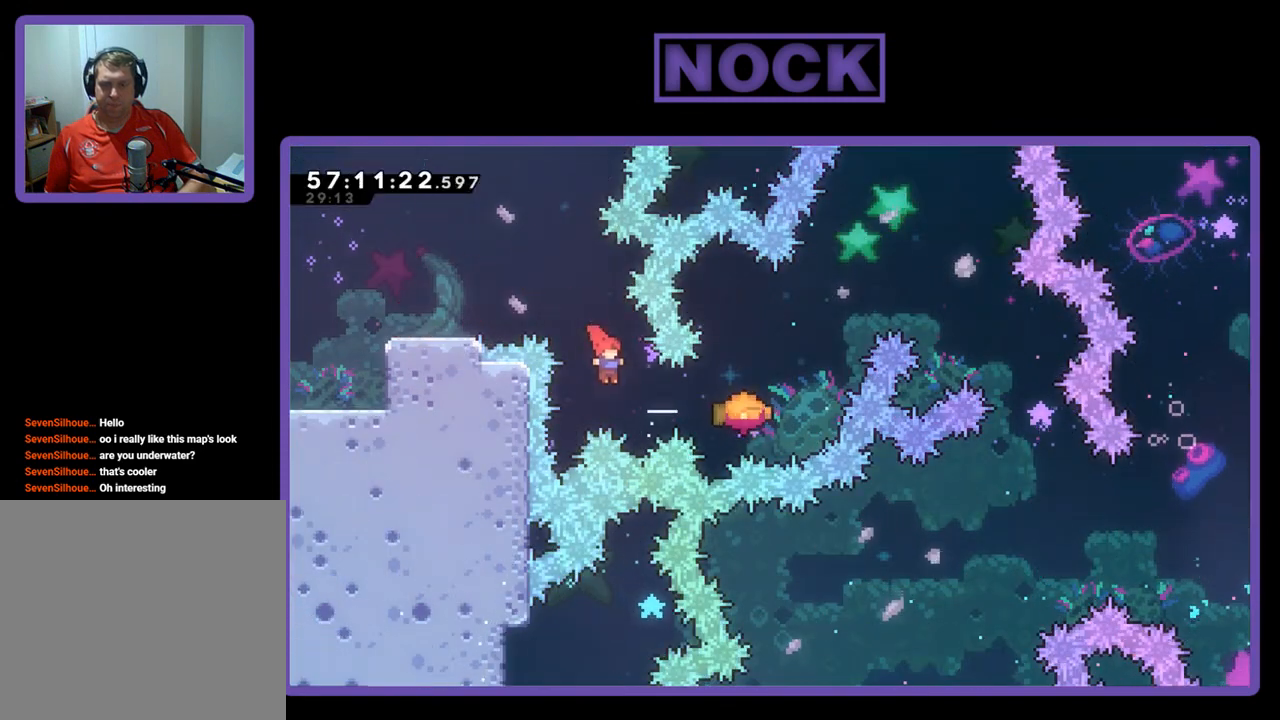
{"buttons": ["CROSS", "R2", "DPAD_UP", "DPAD_RIGHT"], "right_stick": "center", "events": [[67, "CIRCLE", "down"], [233, "DPAD_UP", "down"], [267, "CIRCLE", "up"], [333, "CROSS", "down"]]}
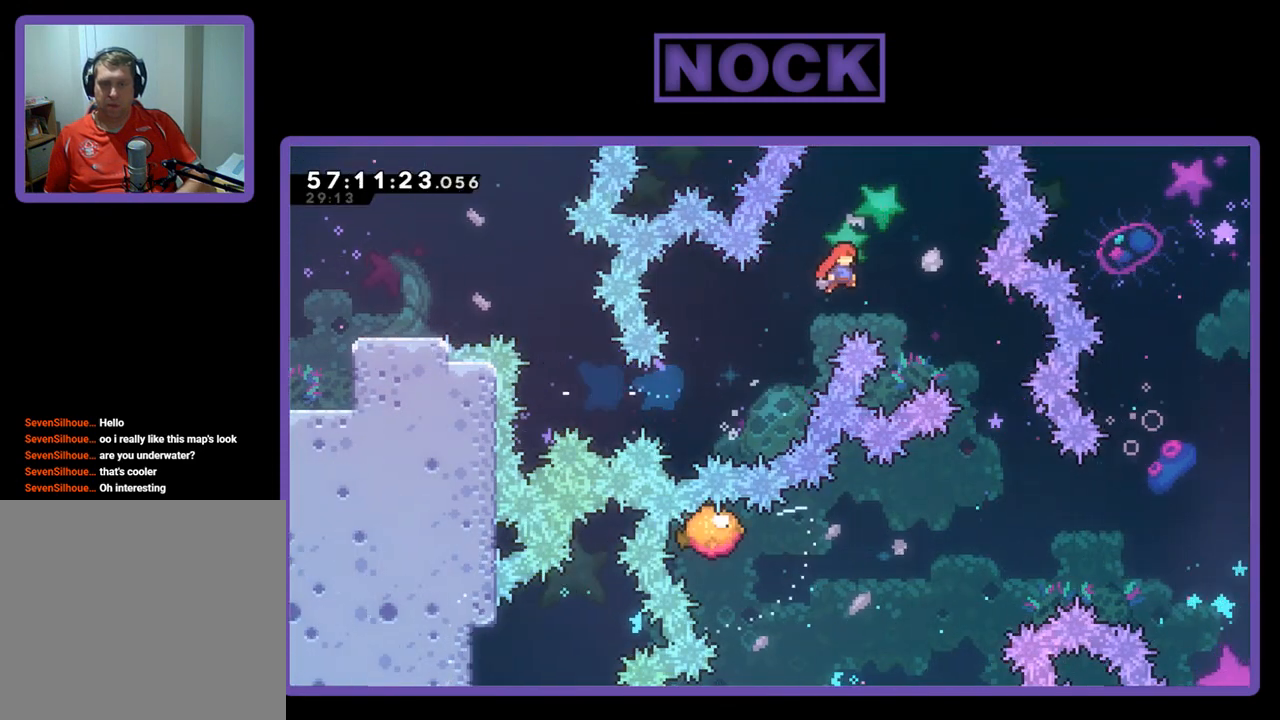
{"buttons": ["R2"], "right_stick": "center", "events": [[400, "CROSS", "up"], [433, "DPAD_RIGHT", "up"], [467, "DPAD_UP", "up"]]}
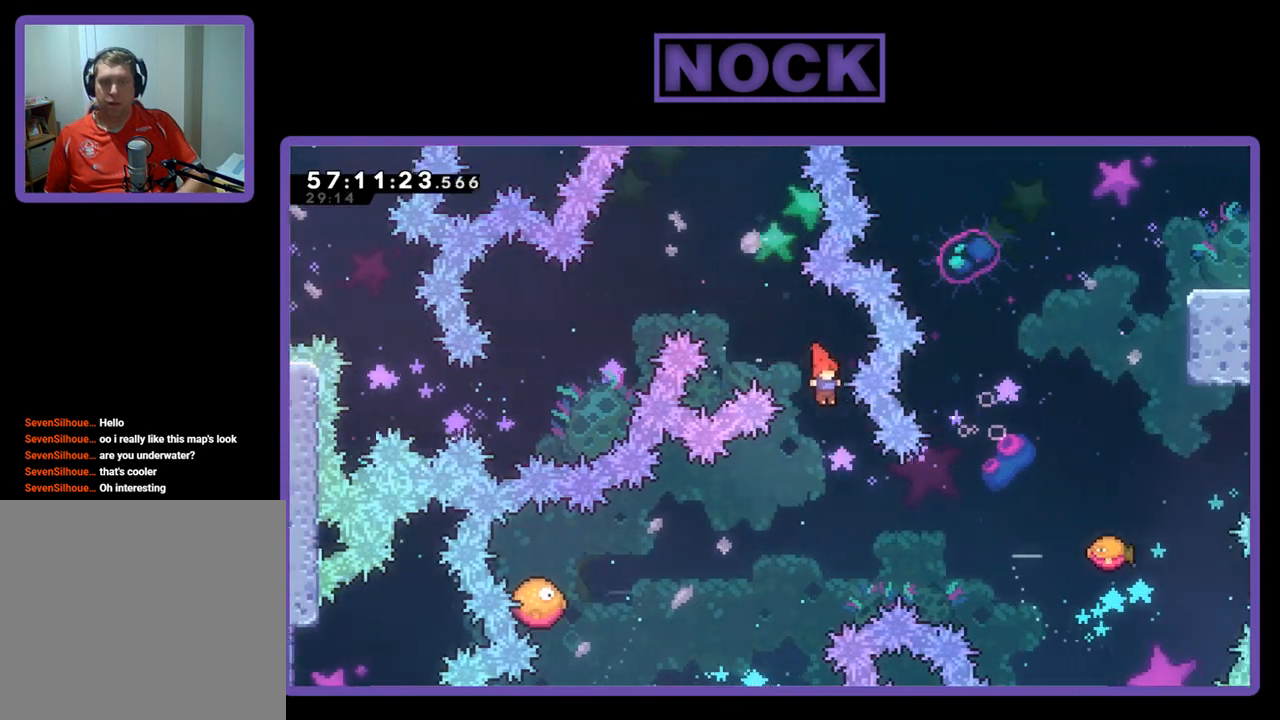
{"buttons": ["CIRCLE", "R2", "DPAD_UP", "DPAD_LEFT"], "right_stick": "center", "events": [[133, "DPAD_LEFT", "down"], [233, "DPAD_UP", "down"], [367, "CIRCLE", "down"]]}
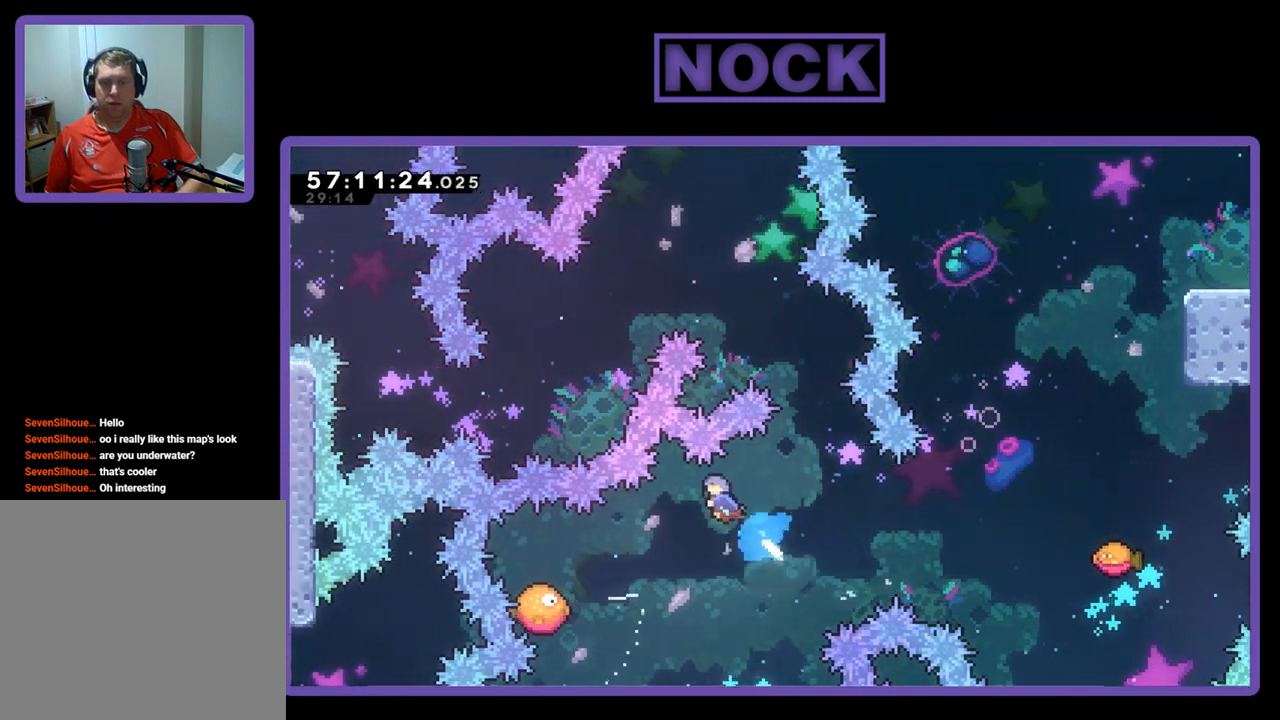
{"buttons": [], "right_stick": "center", "events": [[100, "CIRCLE", "up"], [133, "DPAD_UP", "up"], [333, "DPAD_LEFT", "up"], [500, "R2", "up"]]}
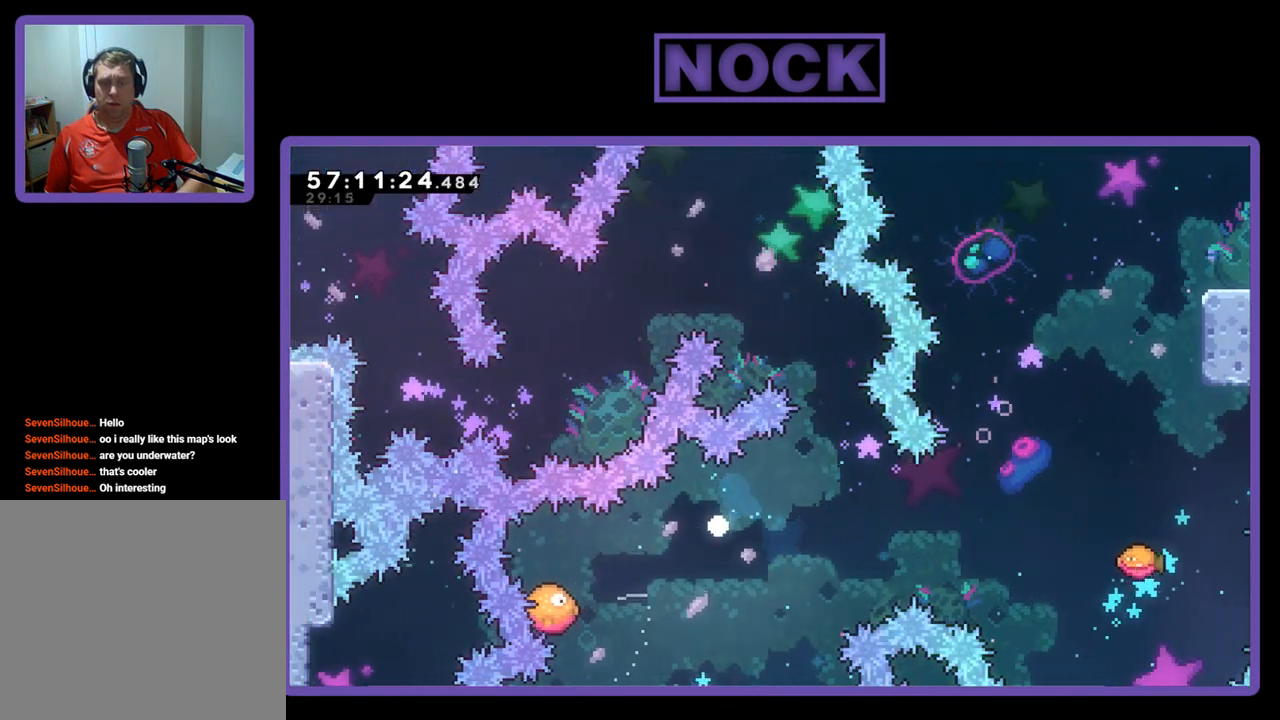
{"buttons": [], "right_stick": "center", "events": []}
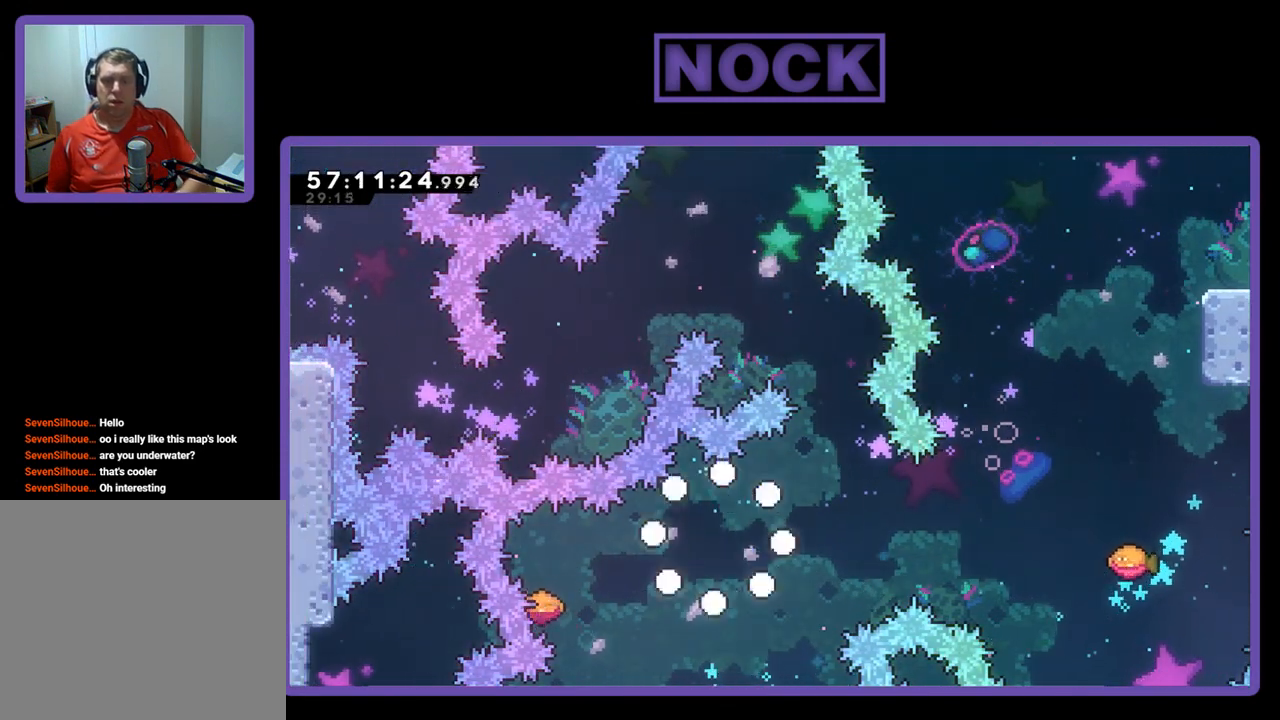
{"buttons": [], "right_stick": "center", "events": []}
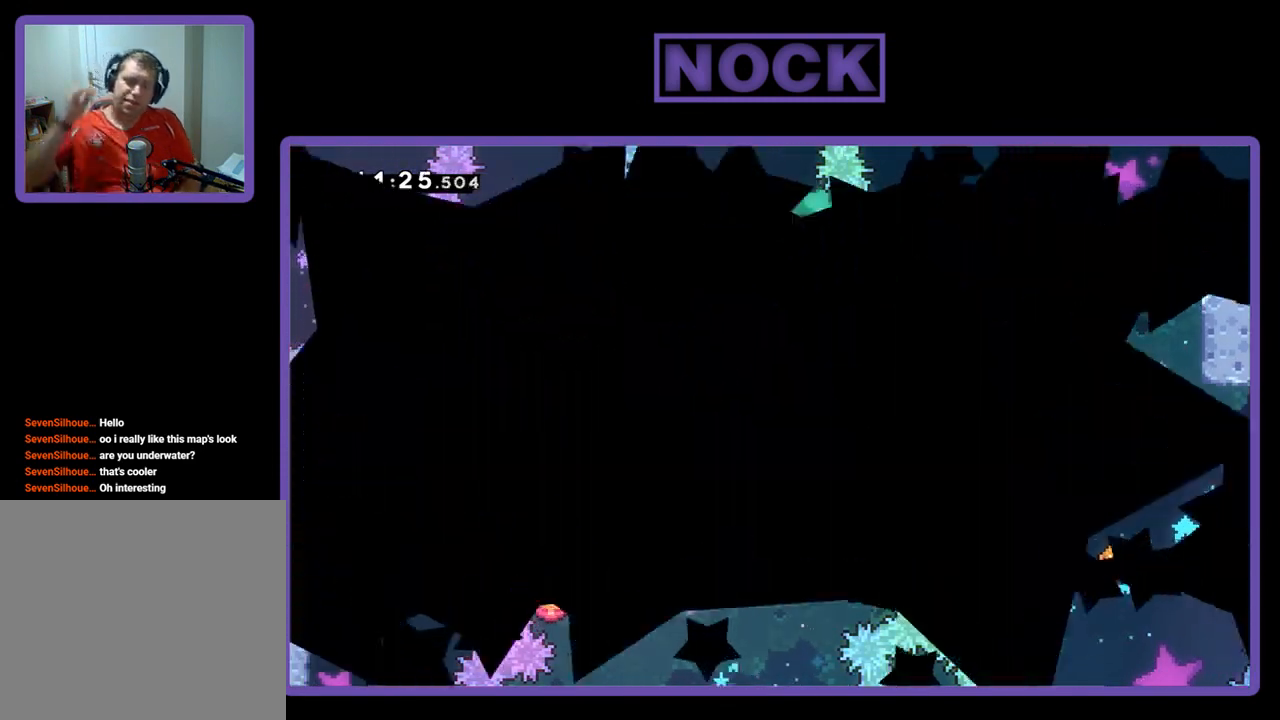
{"buttons": [], "right_stick": "center", "events": []}
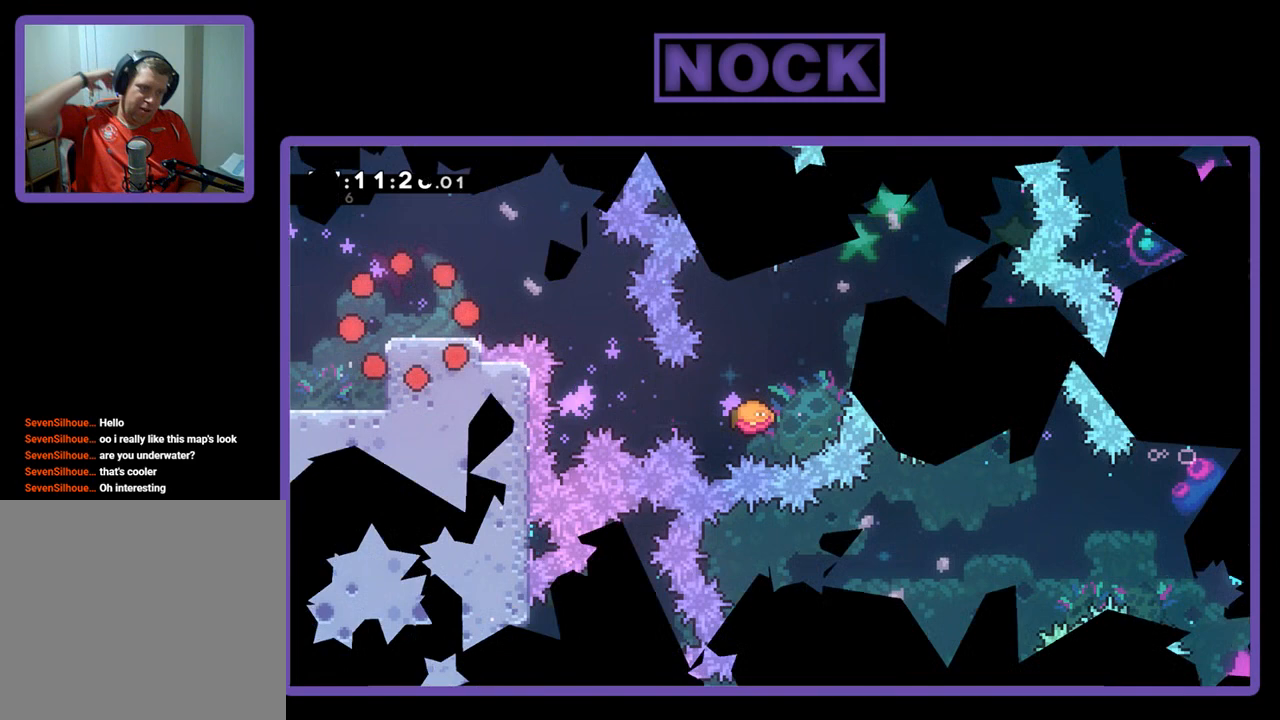
{"buttons": [], "right_stick": "center", "events": []}
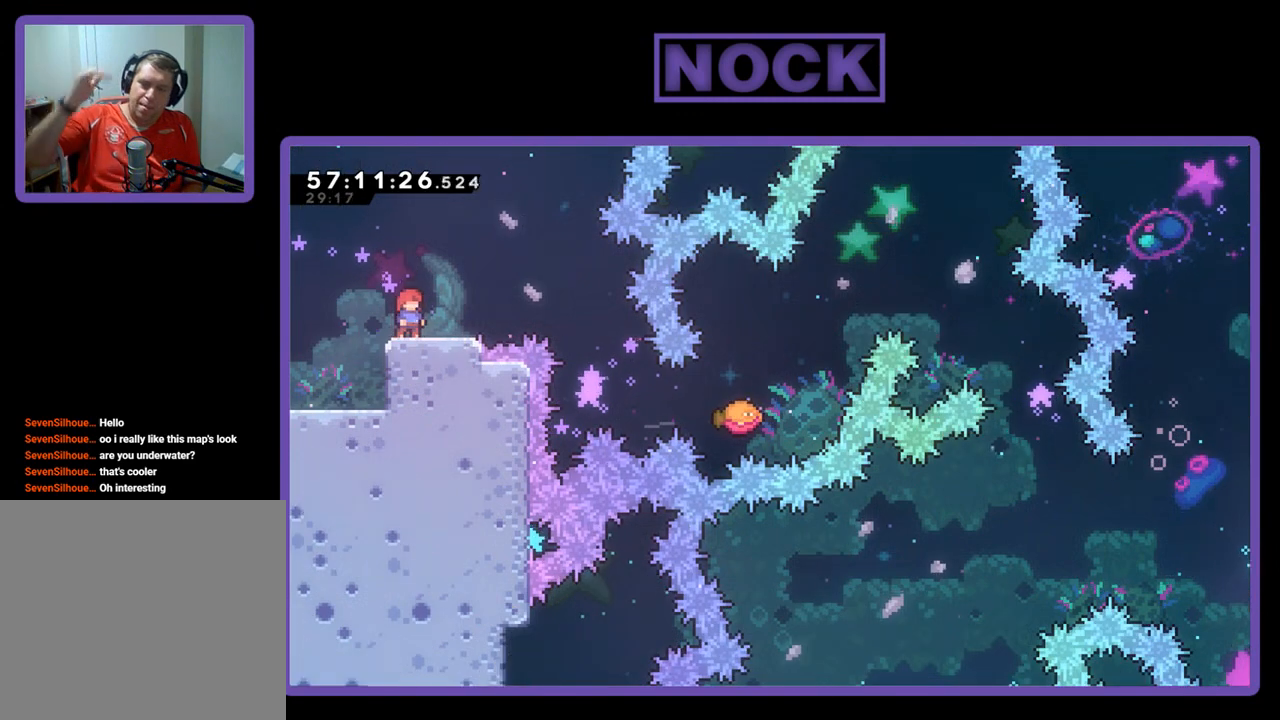
{"buttons": [], "right_stick": "center", "events": []}
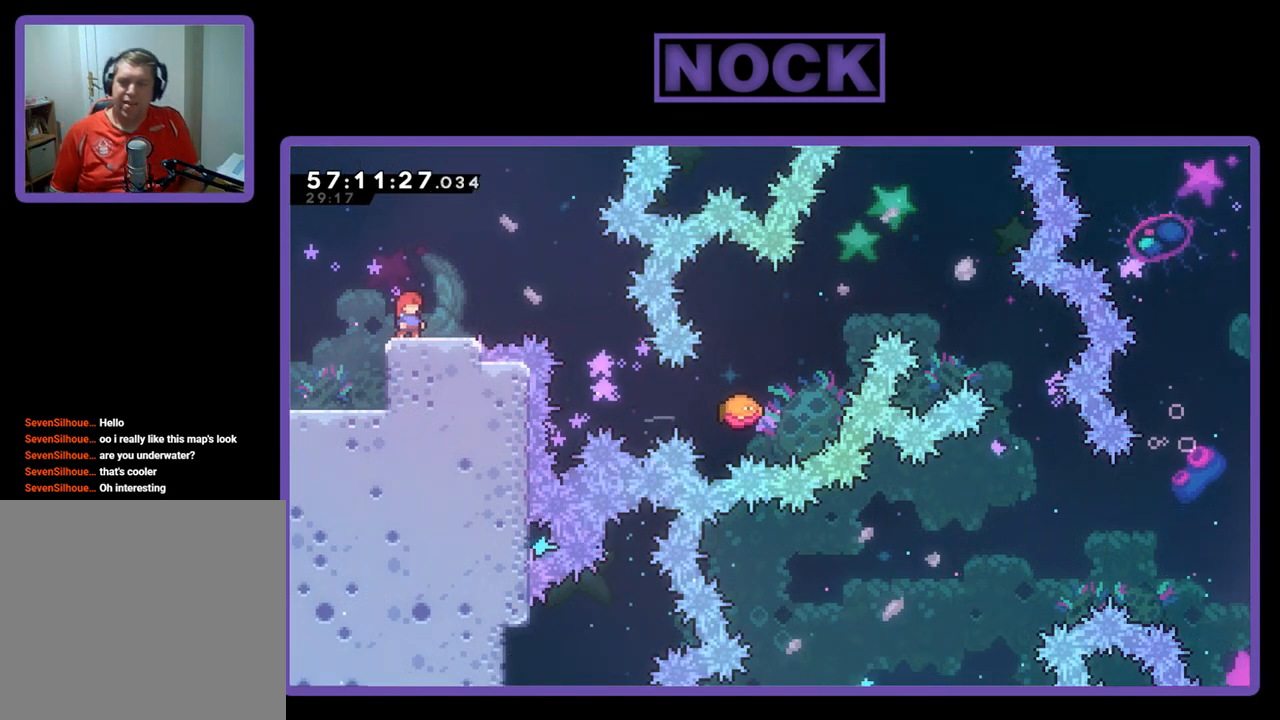
{"buttons": ["R2"], "right_stick": "center", "events": [[367, "R2", "down"]]}
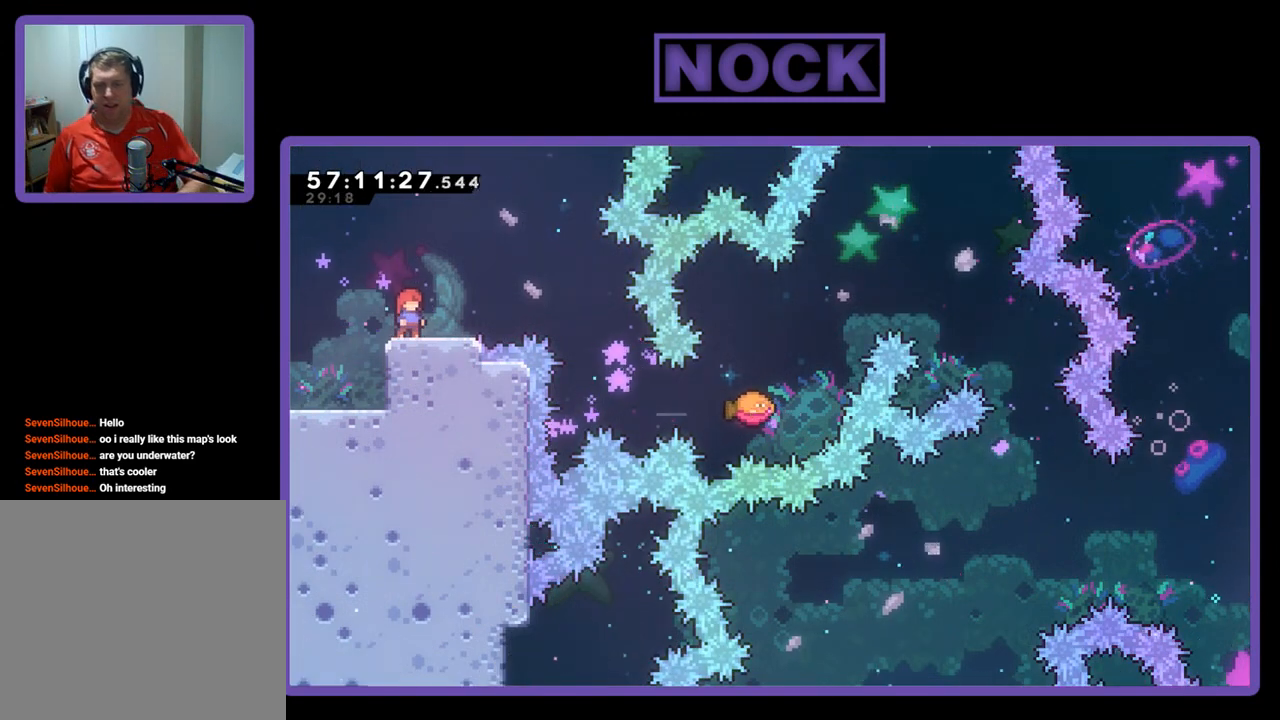
{"buttons": ["R2"], "right_stick": "center", "events": []}
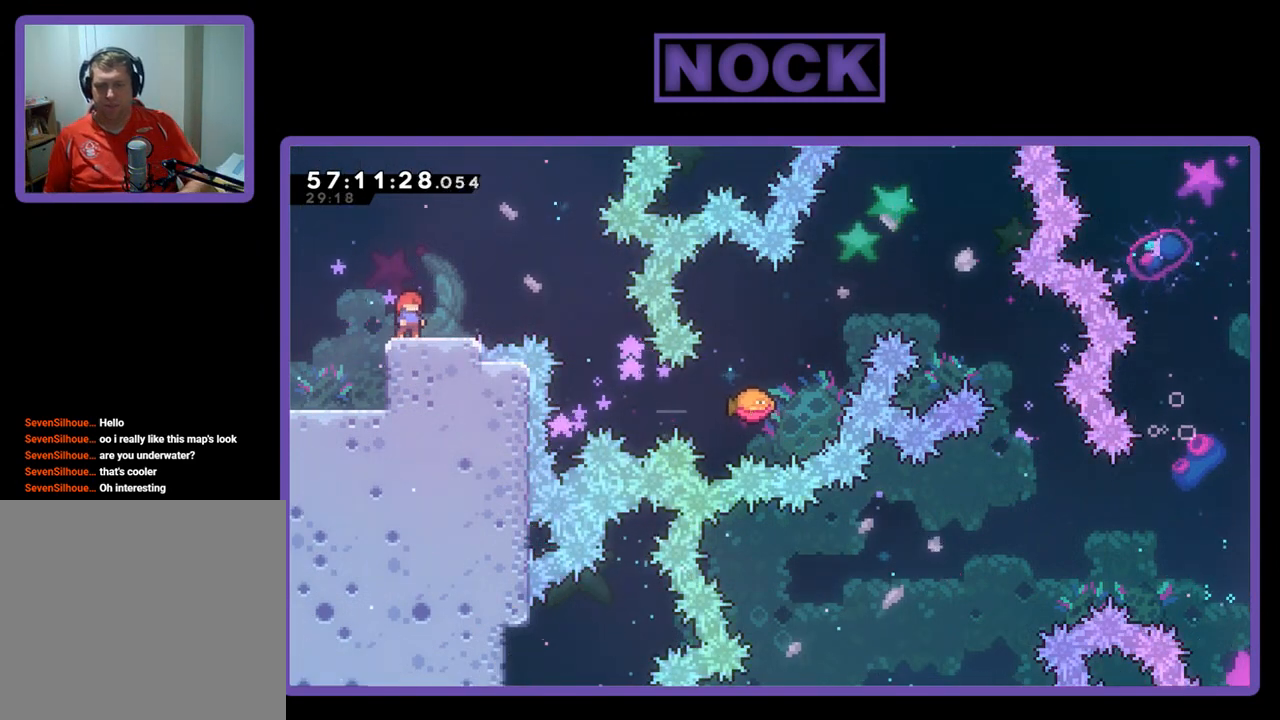
{"buttons": ["R2"], "right_stick": "center", "events": [[367, "DPAD_RIGHT", "down"], [467, "DPAD_RIGHT", "up"]]}
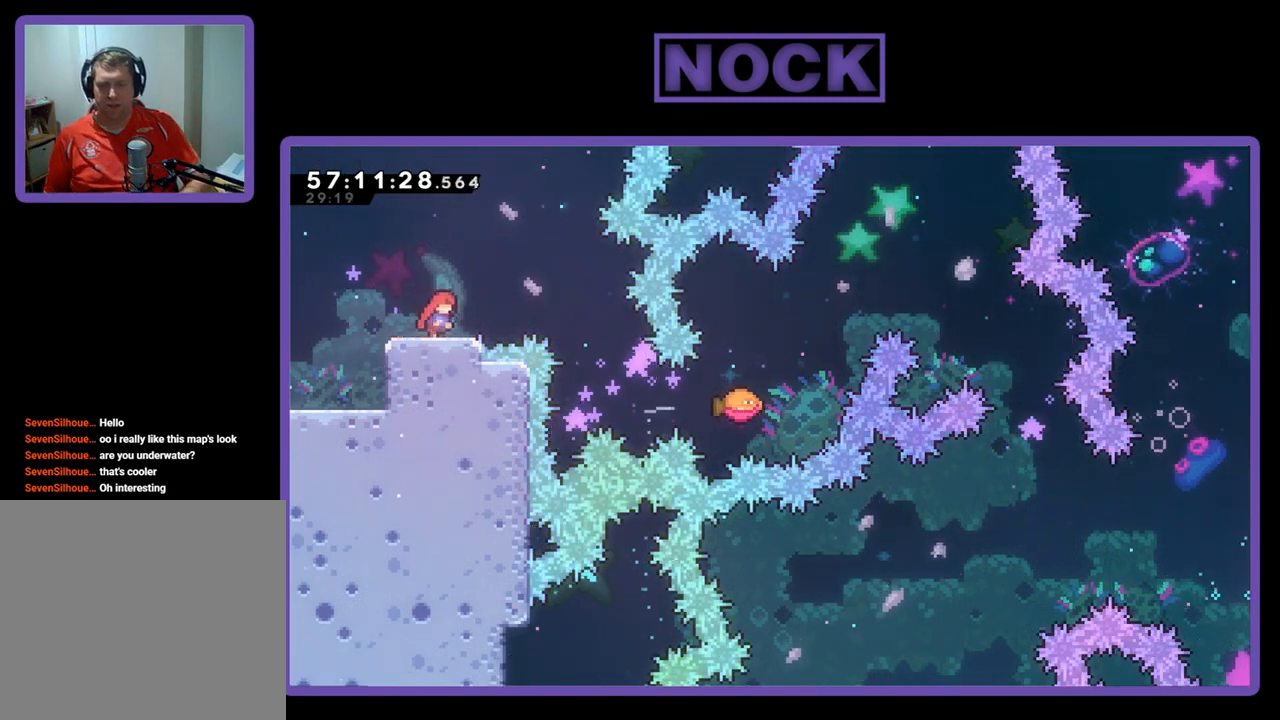
{"buttons": ["R2"], "right_stick": "center", "events": []}
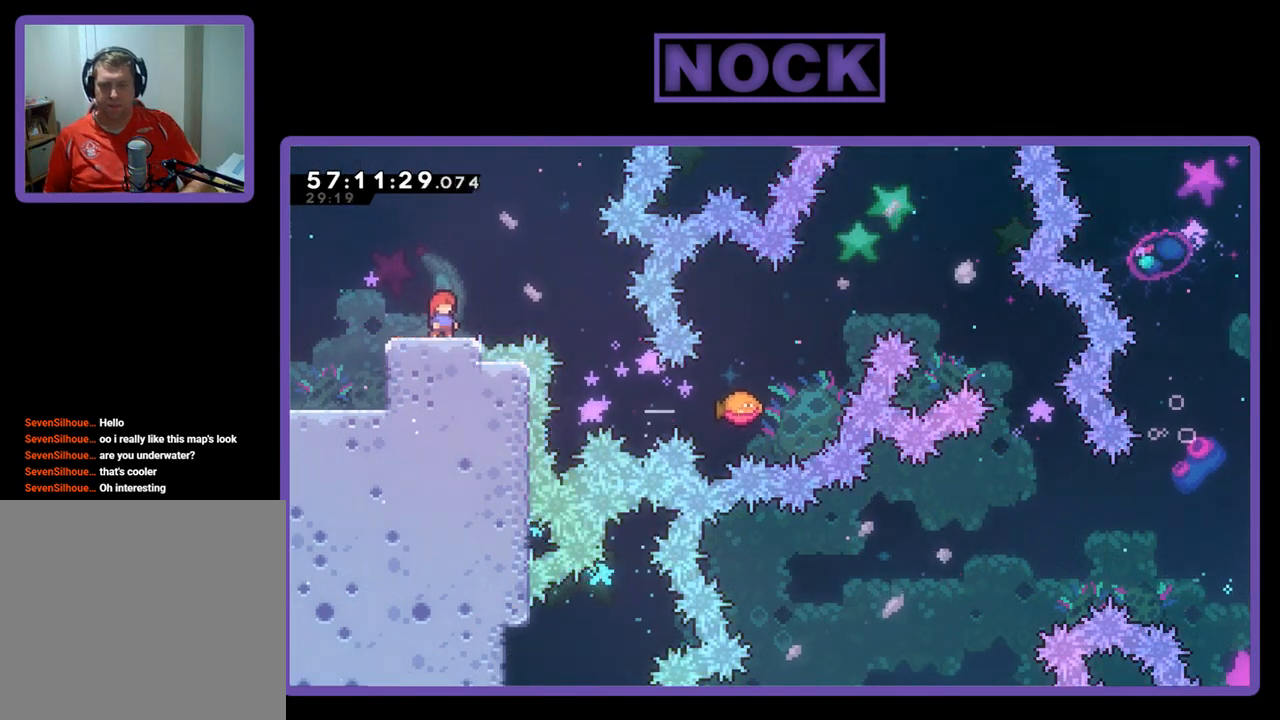
{"buttons": ["R2"], "right_stick": "center", "events": [[33, "DPAD_RIGHT", "down"], [100, "DPAD_RIGHT", "up"]]}
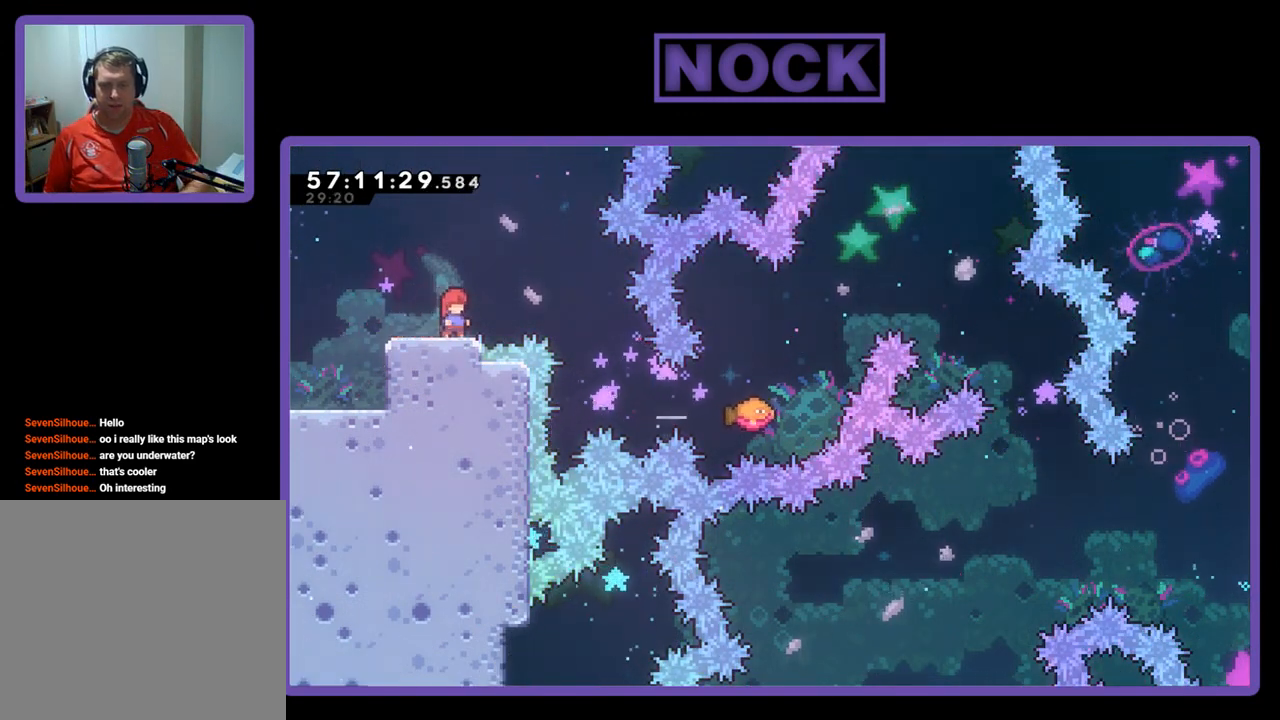
{"buttons": ["R2", "DPAD_RIGHT"], "right_stick": "center", "events": [[133, "CROSS", "down"], [167, "DPAD_RIGHT", "down"], [367, "CROSS", "up"]]}